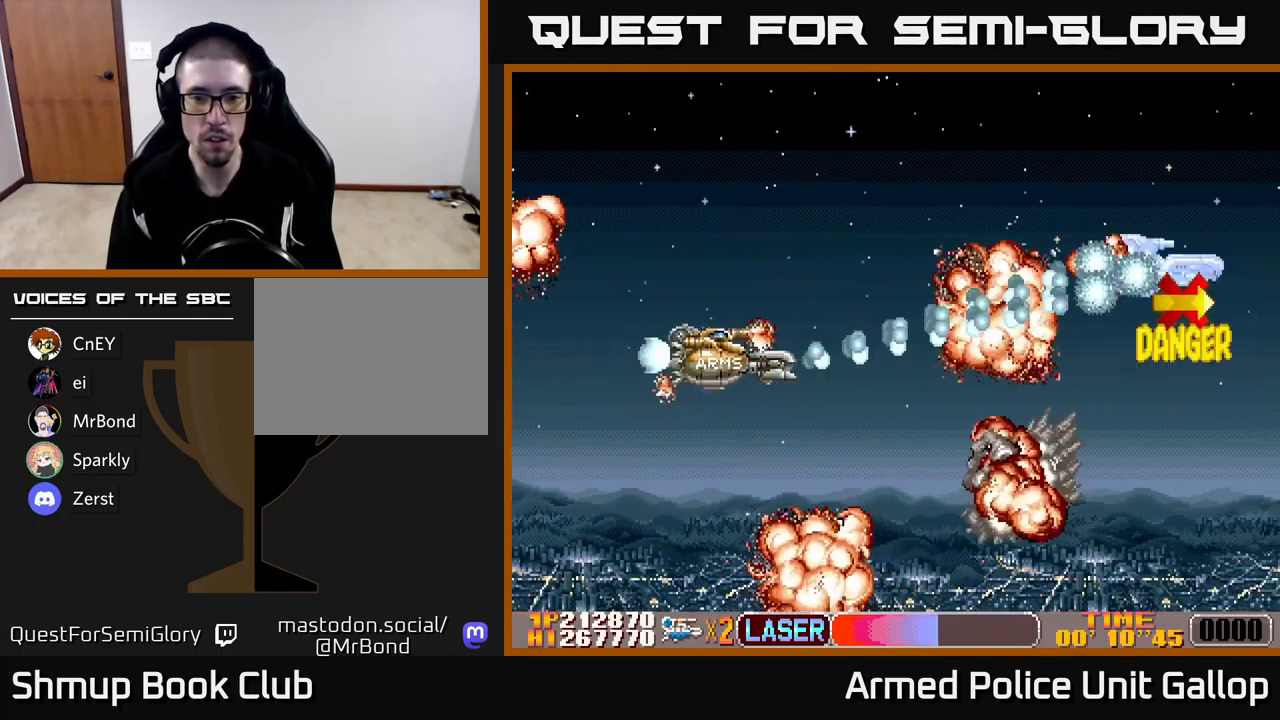
Gameplay with a controller (Xbox layout); each line is a JSON object with the inputs held at the frame after it. "events" lists button and stick changes between this image and that frame as [ms after this image, input, new state], when the widget could be followed in between. Not read: right_stick.
{"buttons": ["A", "DPAD_DOWN", "DPAD_RIGHT"], "left_stick": "center", "events": [[33, "B", "up"], [300, "DPAD_UP", "up"], [316, "DPAD_RIGHT", "down"], [350, "DPAD_DOWN", "down"]]}
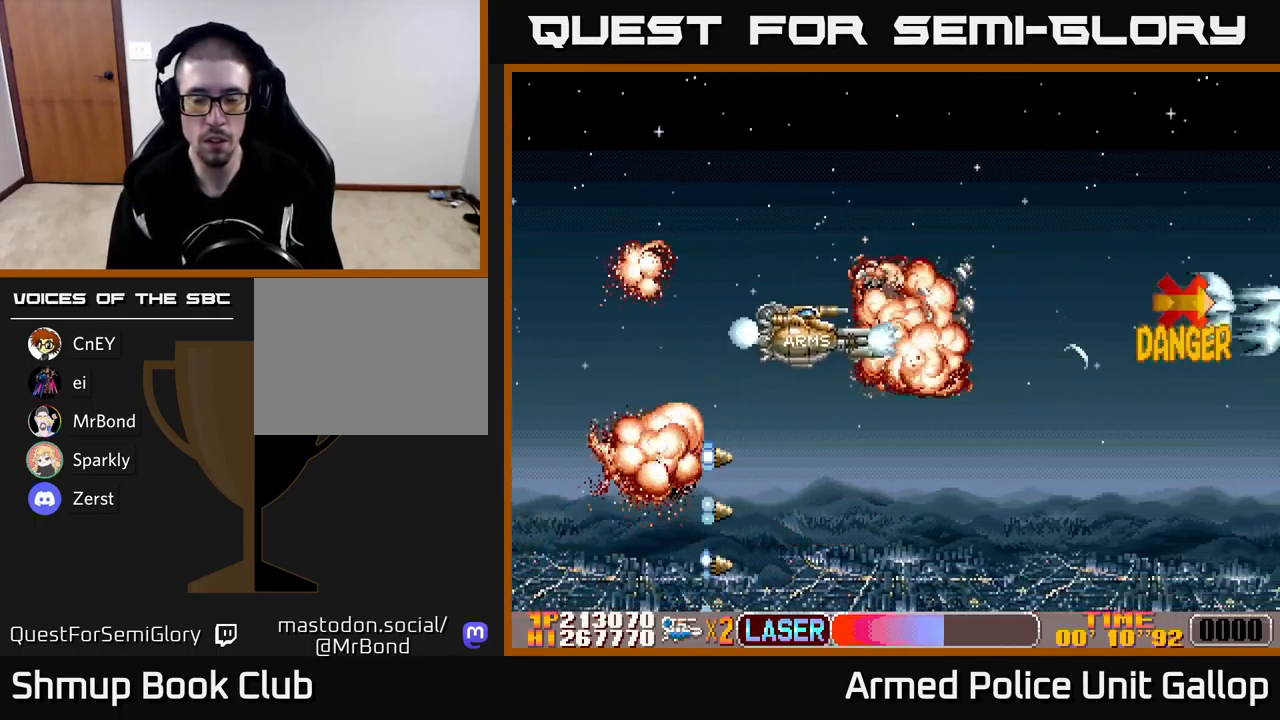
{"buttons": ["A", "DPAD_RIGHT"], "left_stick": "center", "events": [[16, "A", "up"], [116, "DPAD_DOWN", "up"], [133, "A", "down"]]}
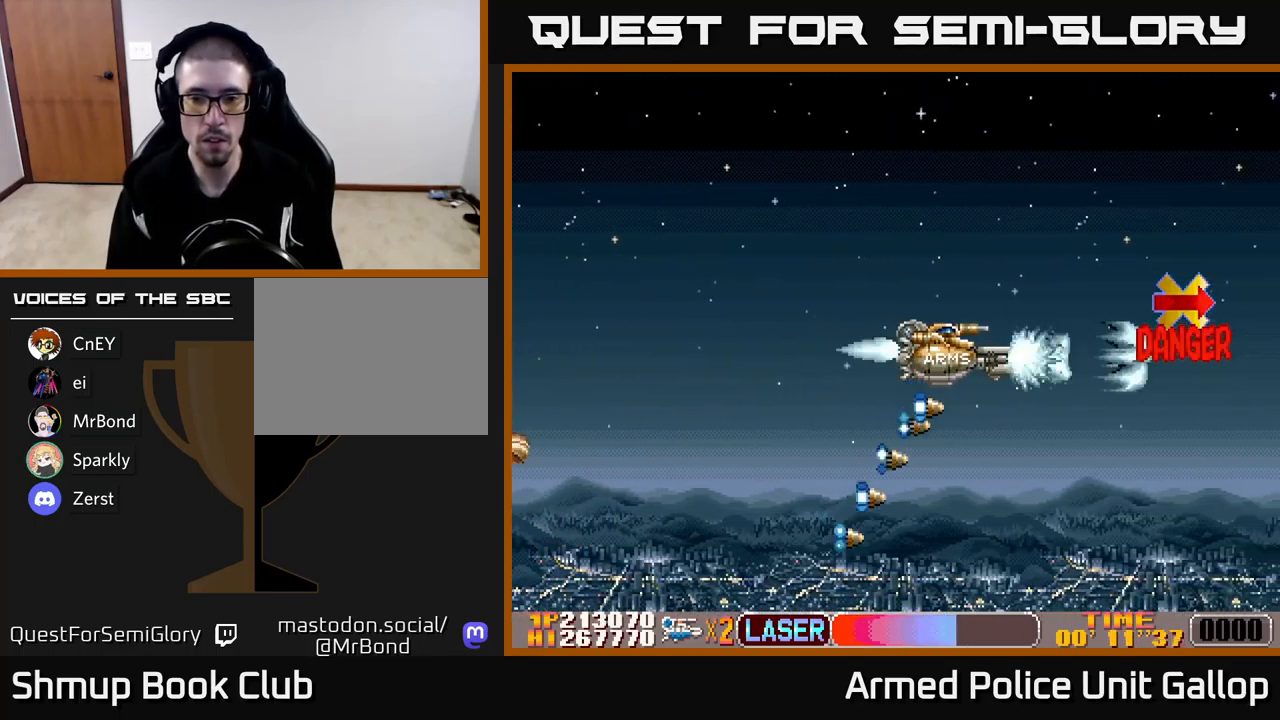
{"buttons": ["A"], "left_stick": "center", "events": [[83, "DPAD_RIGHT", "up"], [83, "DPAD_UP", "down"], [150, "DPAD_LEFT", "down"], [216, "DPAD_LEFT", "up"], [216, "DPAD_UP", "up"]]}
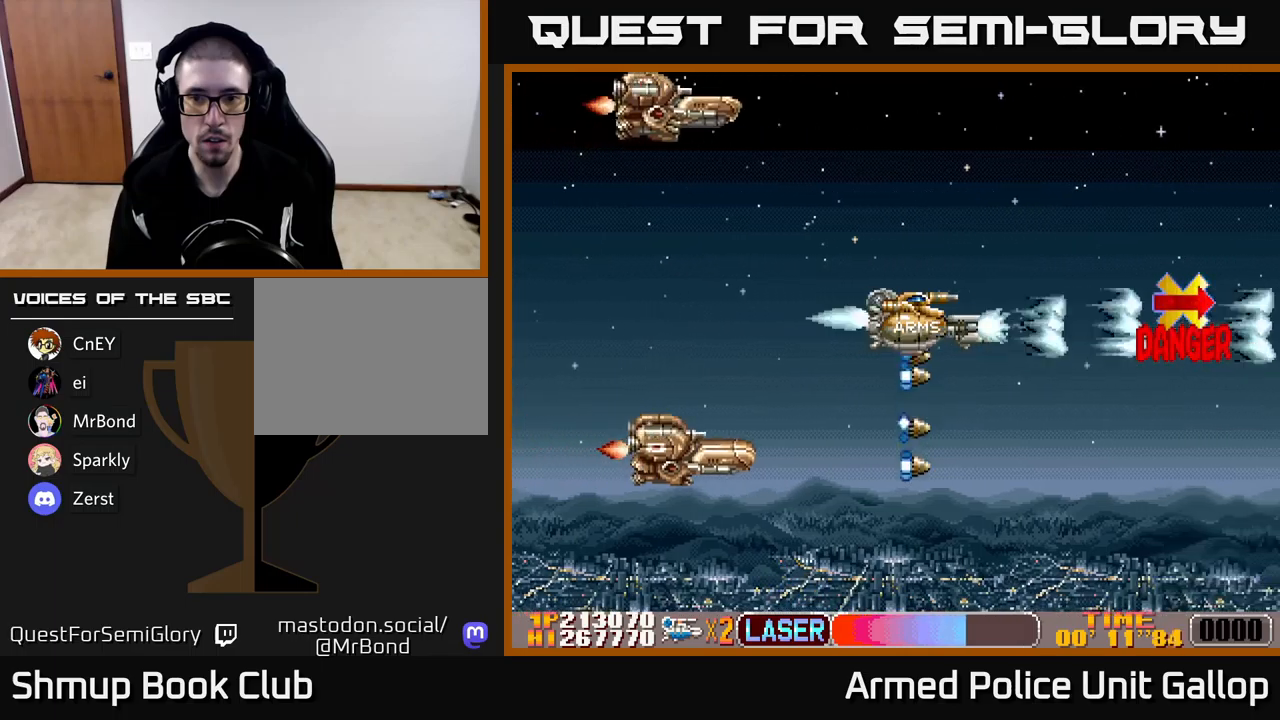
{"buttons": ["B"], "left_stick": "center", "events": [[83, "DPAD_LEFT", "down"], [117, "DPAD_UP", "down"], [267, "DPAD_UP", "up"], [283, "B", "down"], [300, "A", "up"], [483, "DPAD_LEFT", "up"]]}
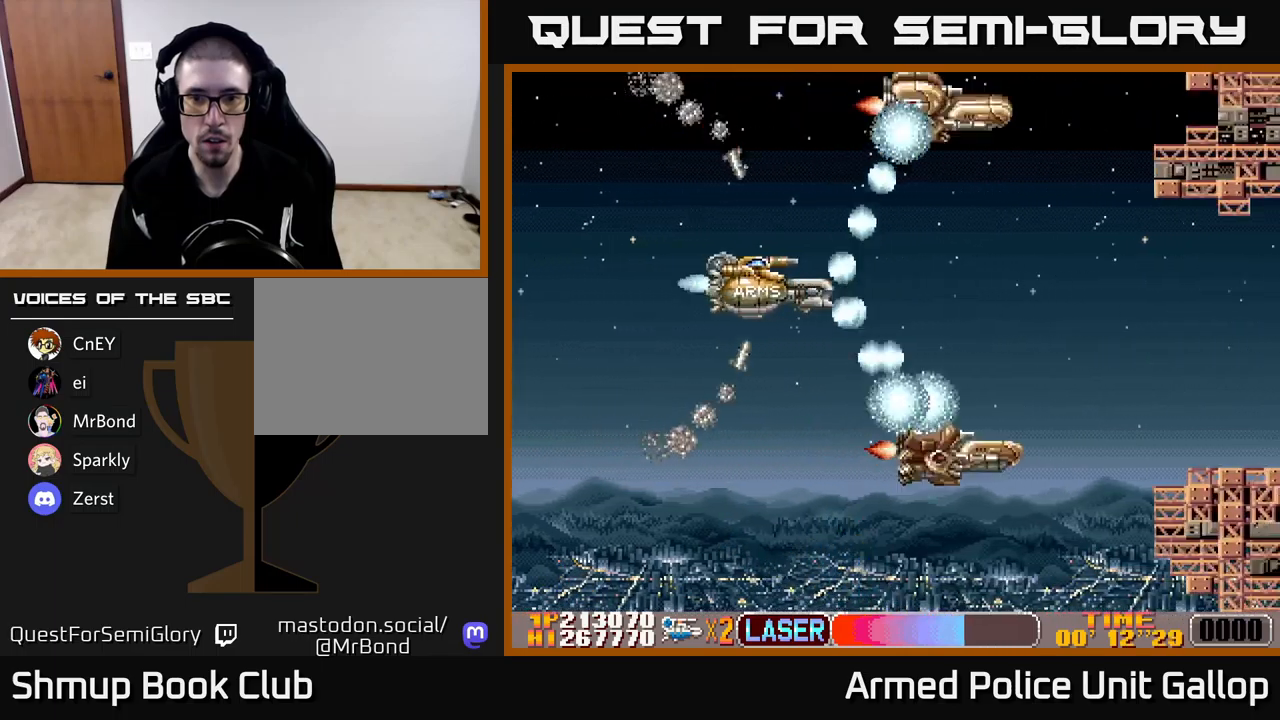
{"buttons": ["A", "DPAD_DOWN"], "left_stick": "center", "events": [[50, "DPAD_RIGHT", "down"], [83, "DPAD_RIGHT", "up"], [83, "DPAD_UP", "down"], [117, "DPAD_LEFT", "down"], [133, "DPAD_UP", "up"], [233, "A", "down"], [283, "B", "up"], [417, "DPAD_DOWN", "down"], [500, "DPAD_LEFT", "up"]]}
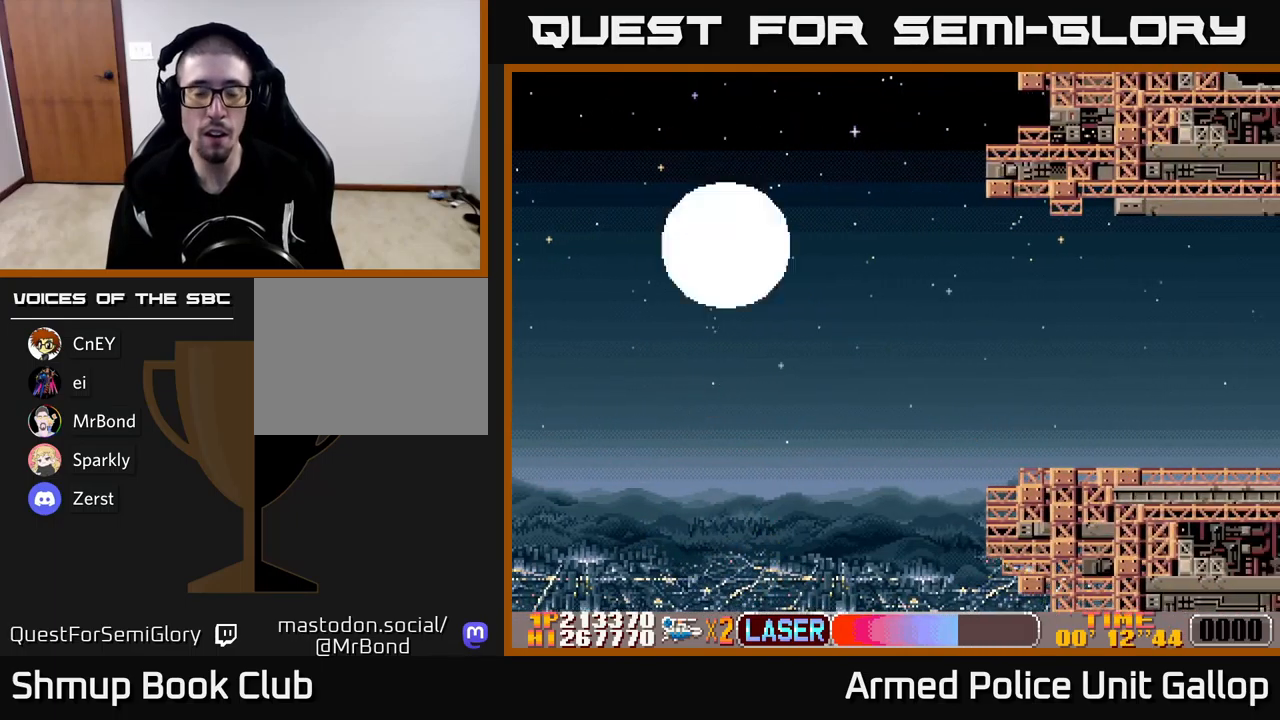
{"buttons": [], "left_stick": "center", "events": [[50, "DPAD_DOWN", "up"], [483, "A", "up"]]}
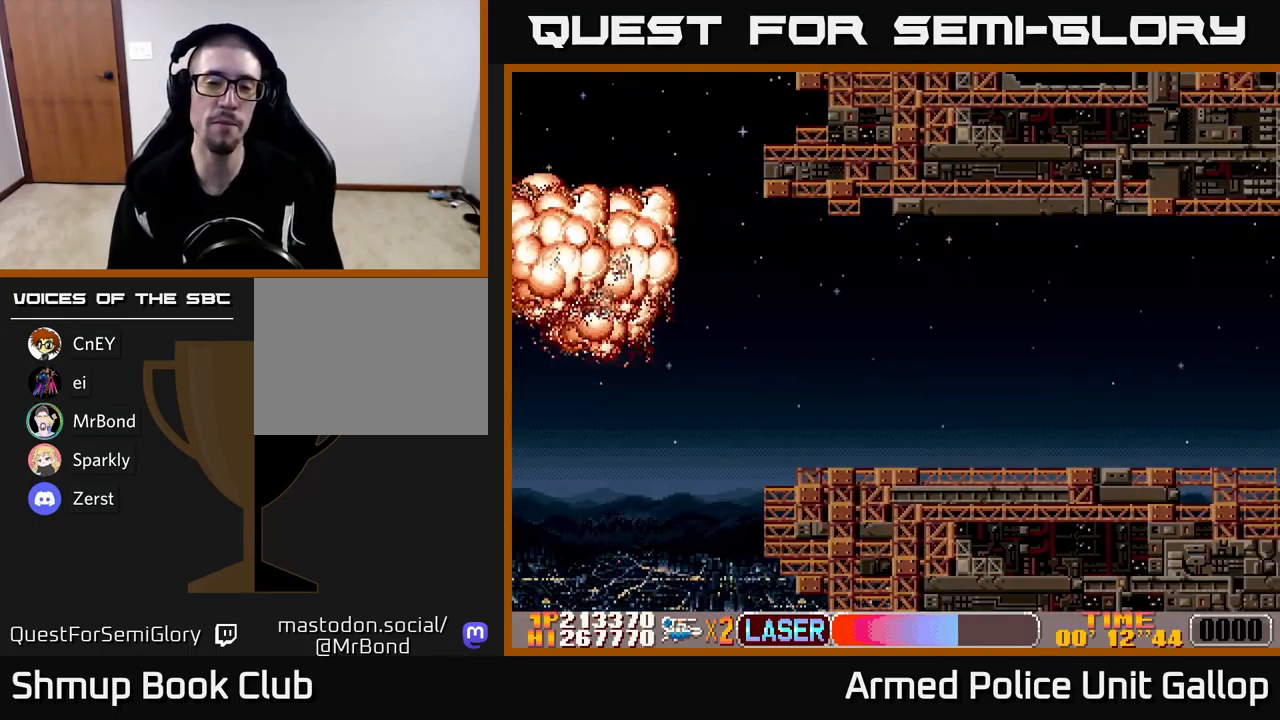
{"buttons": [], "left_stick": "center", "events": [[117, "A", "down"], [483, "A", "up"]]}
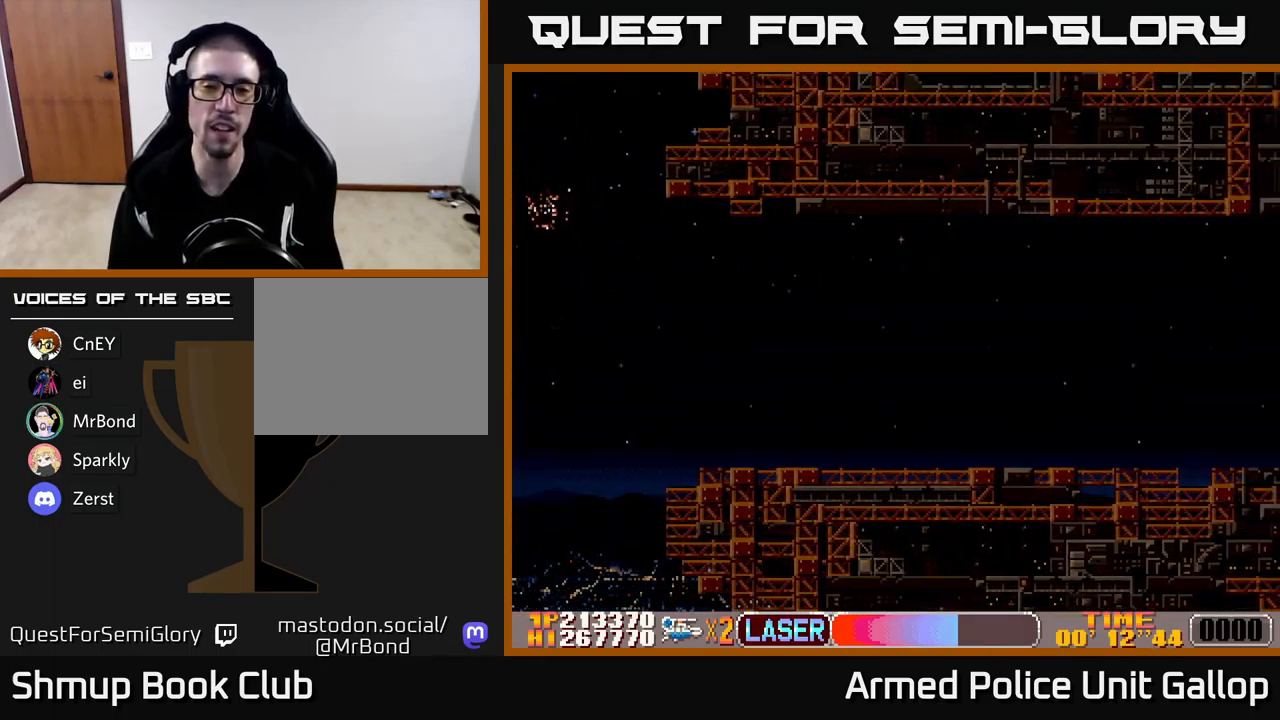
{"buttons": ["A"], "left_stick": "center", "events": [[150, "A", "down"]]}
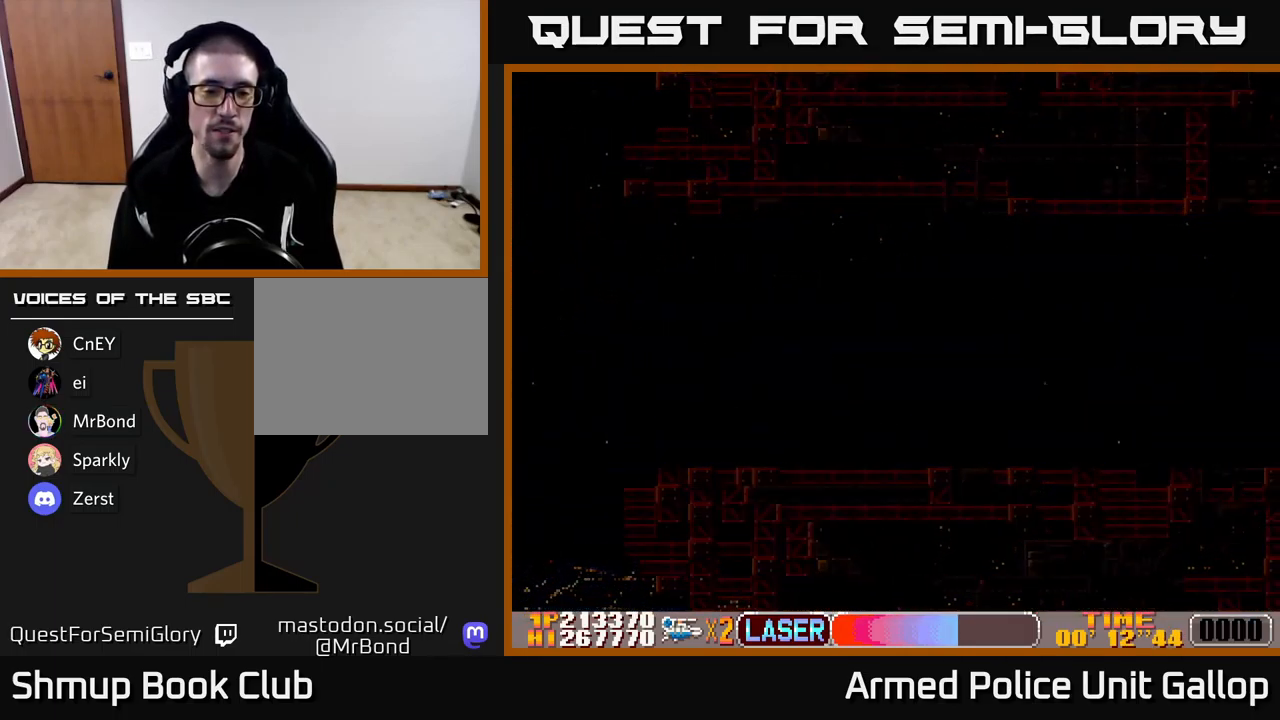
{"buttons": ["DPAD_RIGHT"], "left_stick": "center", "events": [[83, "A", "up"], [350, "DPAD_RIGHT", "down"]]}
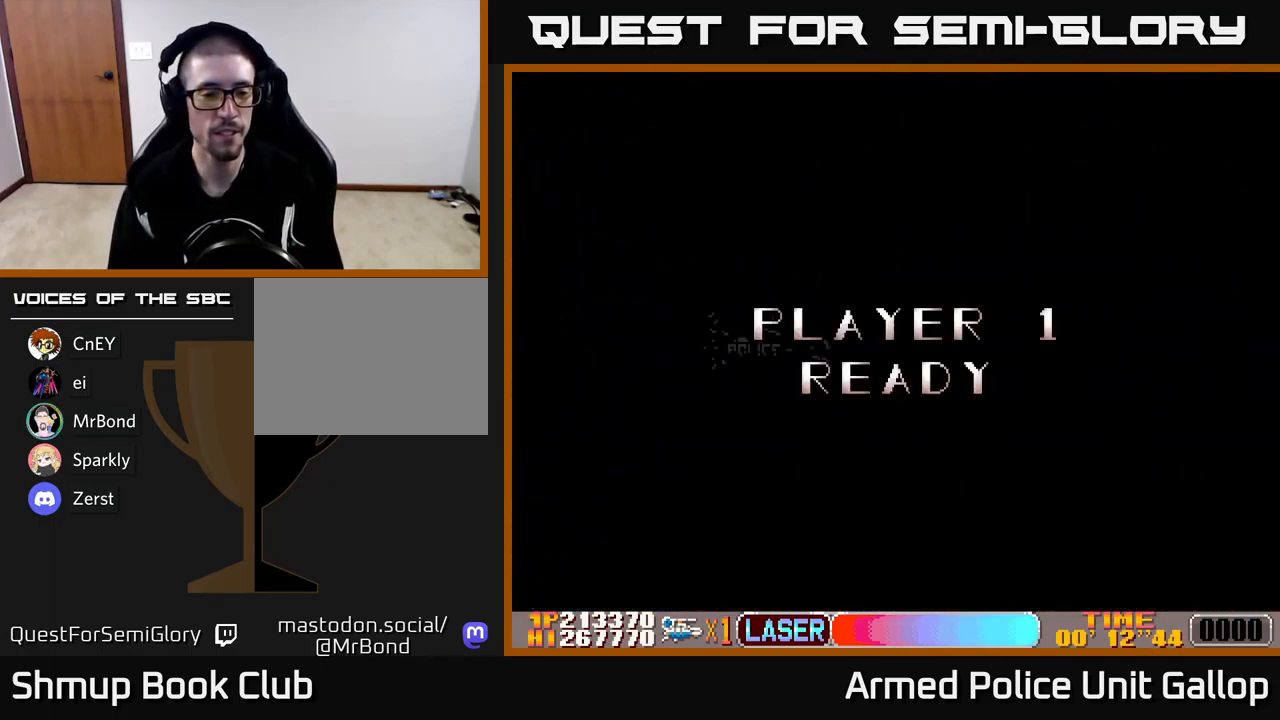
{"buttons": ["DPAD_RIGHT"], "left_stick": "center", "events": []}
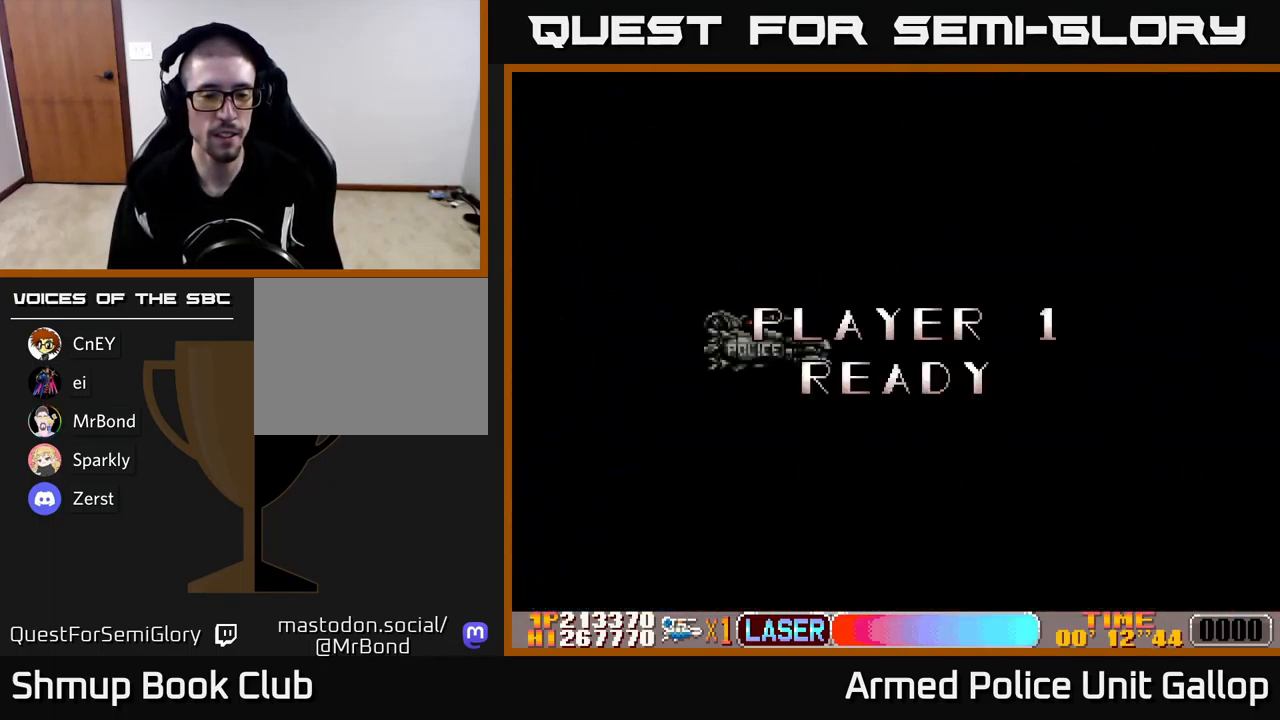
{"buttons": ["DPAD_RIGHT"], "left_stick": "center", "events": []}
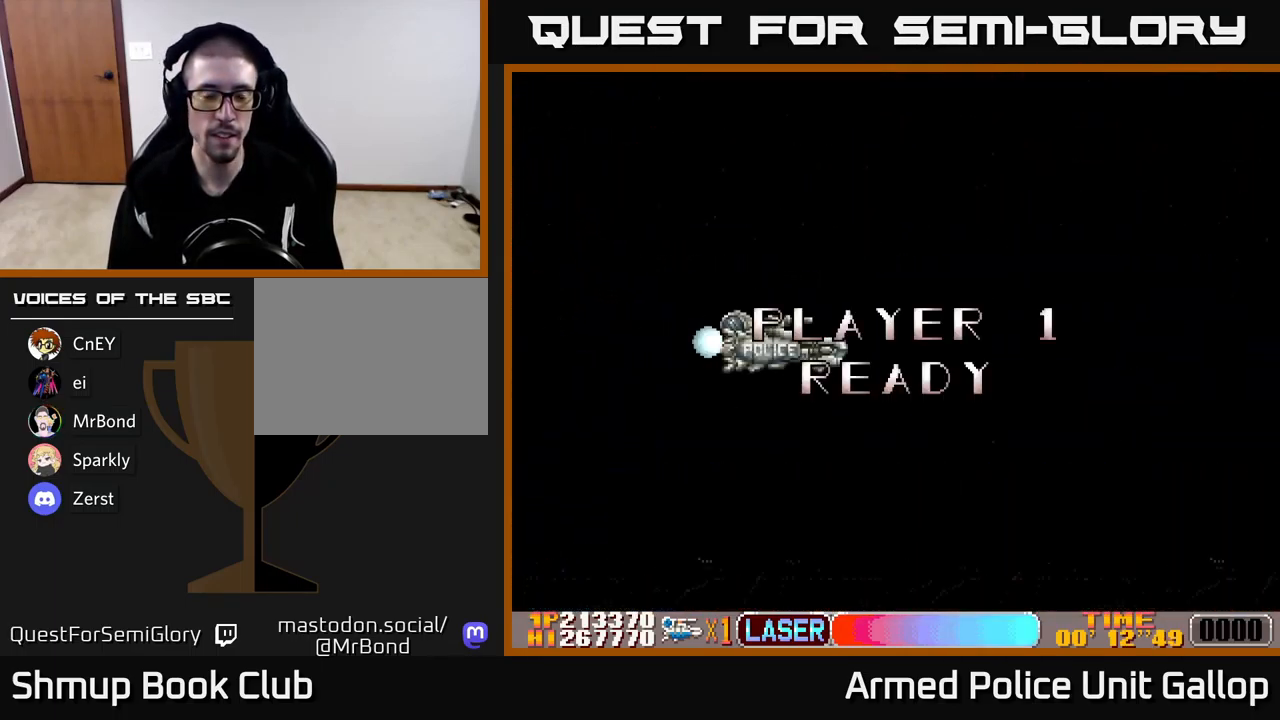
{"buttons": ["DPAD_RIGHT"], "left_stick": "center", "events": []}
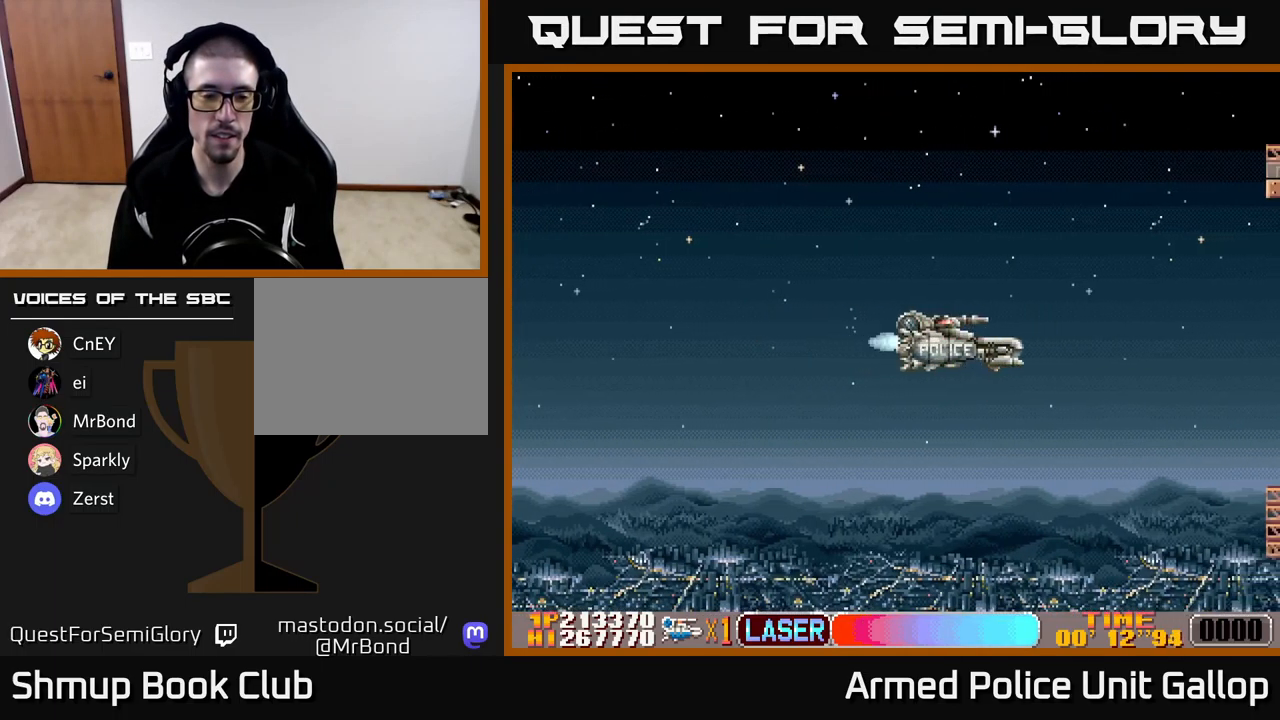
{"buttons": ["A", "DPAD_RIGHT"], "left_stick": "center", "events": [[399, "A", "down"]]}
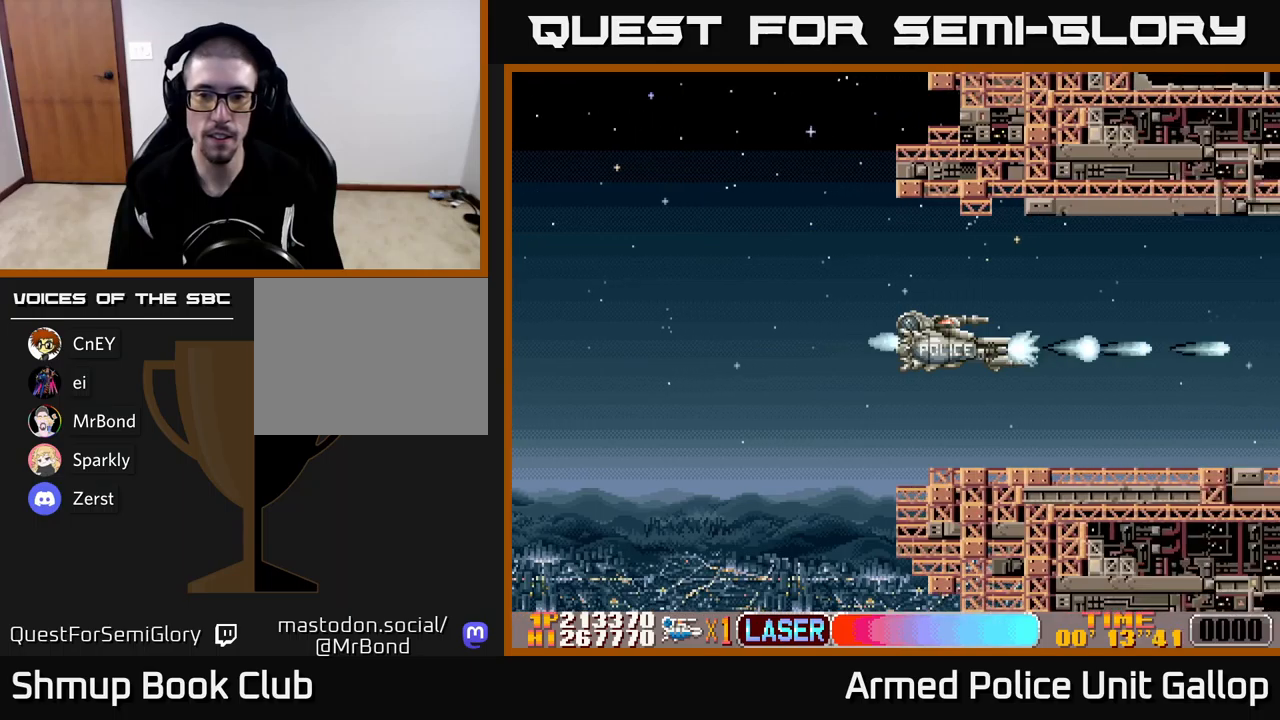
{"buttons": ["A"], "left_stick": "center", "events": [[334, "DPAD_RIGHT", "up"]]}
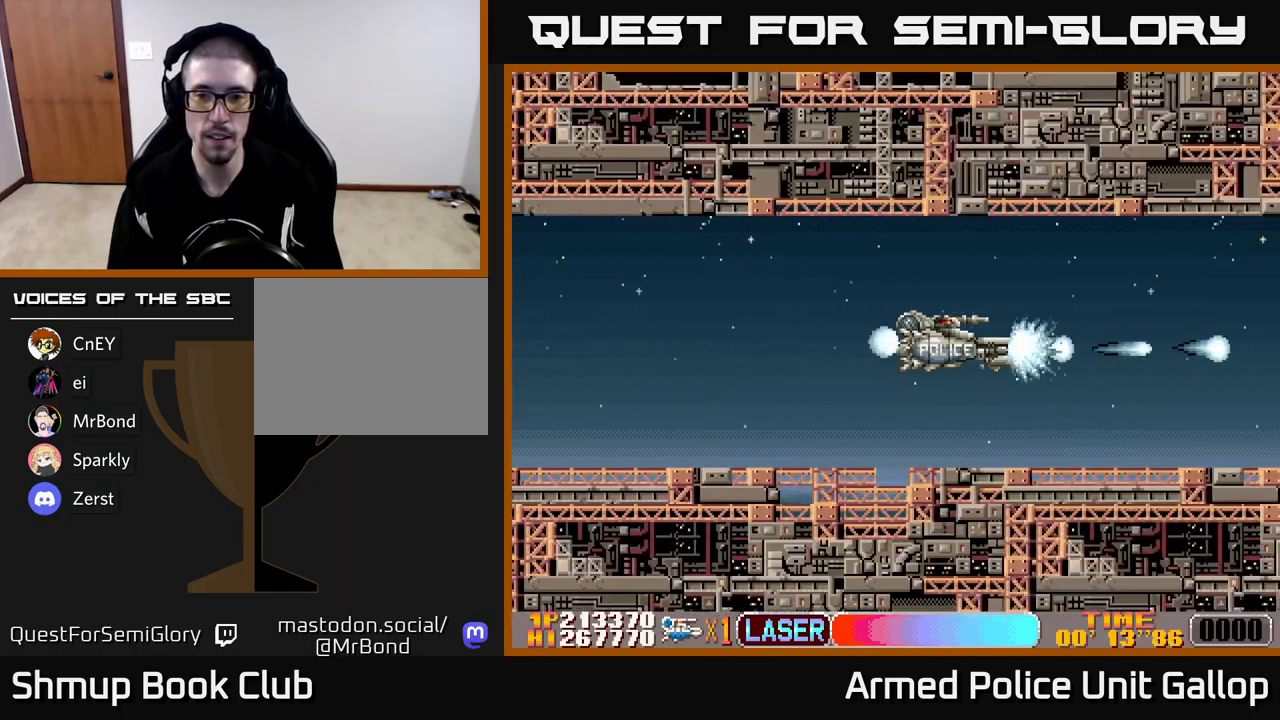
{"buttons": ["A"], "left_stick": "center", "events": []}
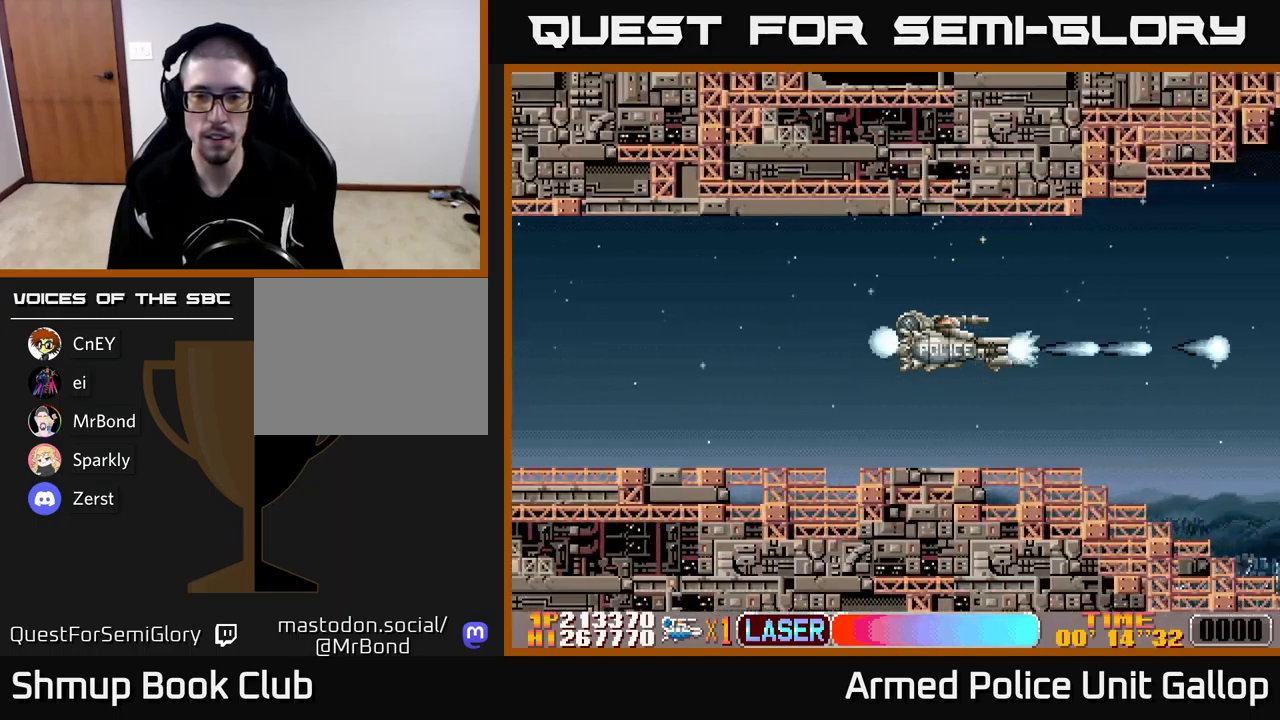
{"buttons": ["A", "DPAD_LEFT"], "left_stick": "center", "events": [[284, "DPAD_LEFT", "down"]]}
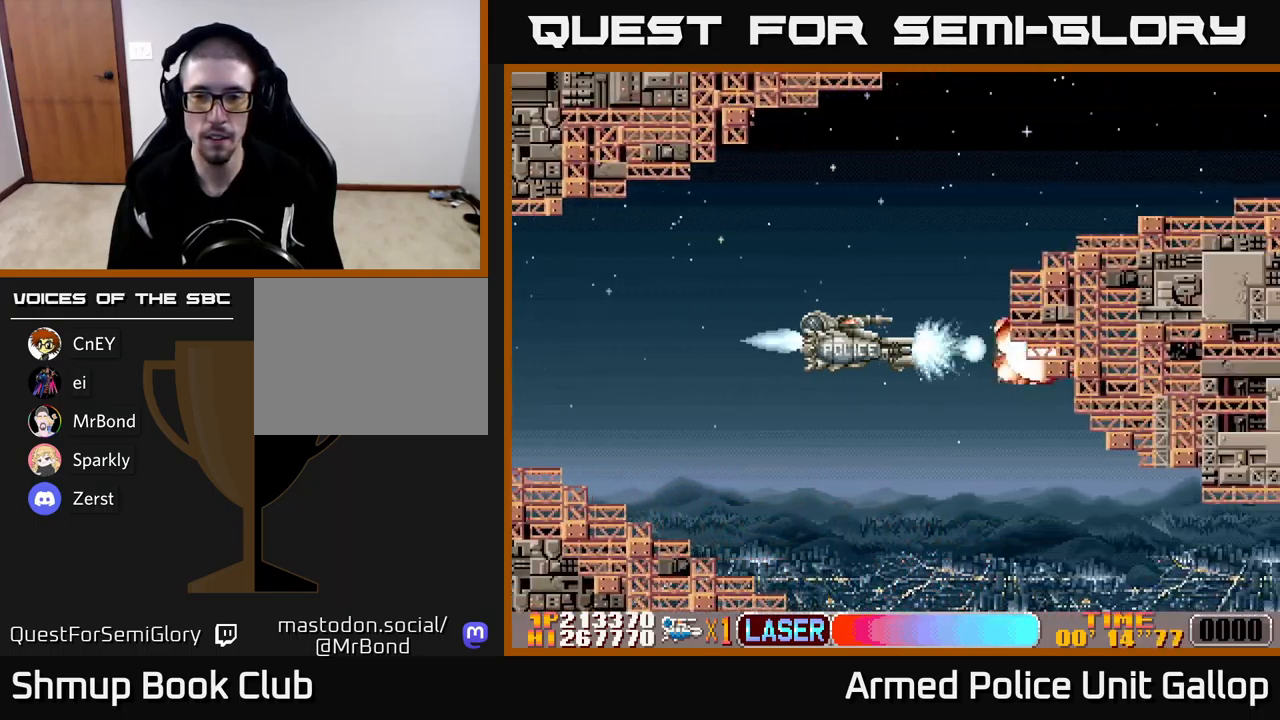
{"buttons": ["A", "DPAD_DOWN", "DPAD_RIGHT"], "left_stick": "center", "events": [[134, "DPAD_DOWN", "down"], [450, "DPAD_LEFT", "up"], [500, "DPAD_RIGHT", "down"]]}
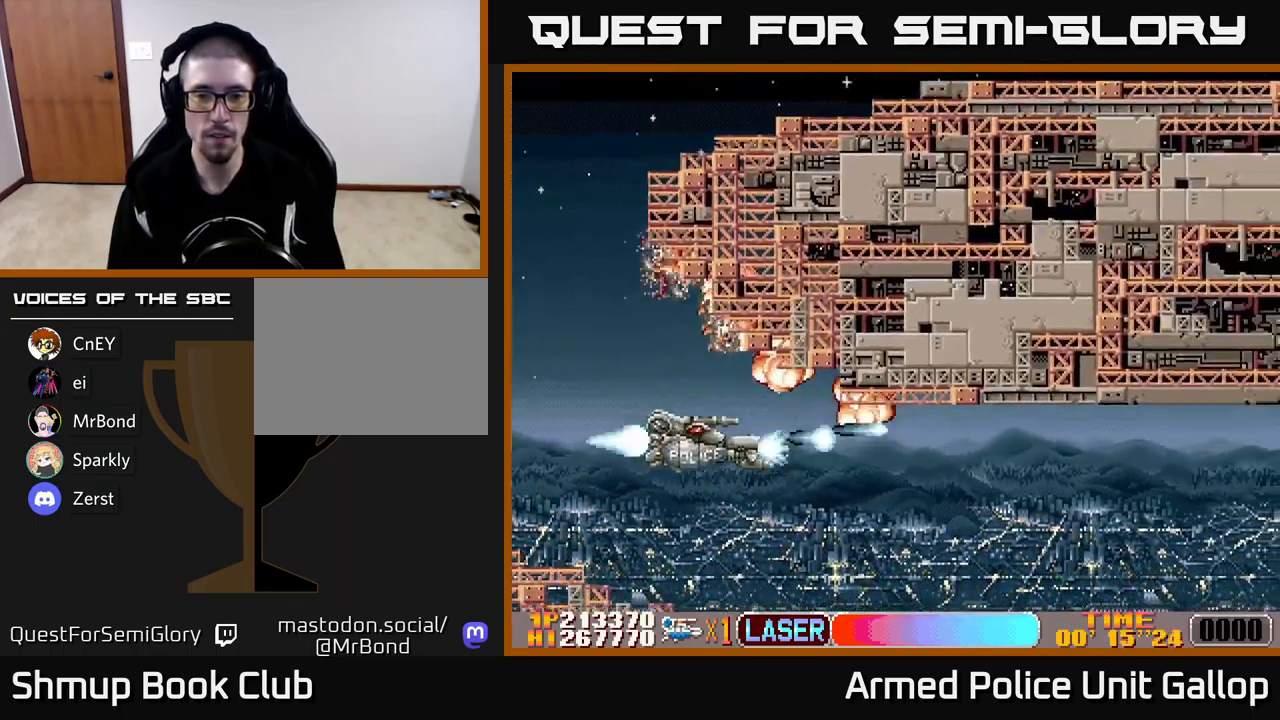
{"buttons": ["A", "DPAD_UP", "DPAD_RIGHT"], "left_stick": "center", "events": [[84, "DPAD_DOWN", "up"], [350, "DPAD_UP", "down"]]}
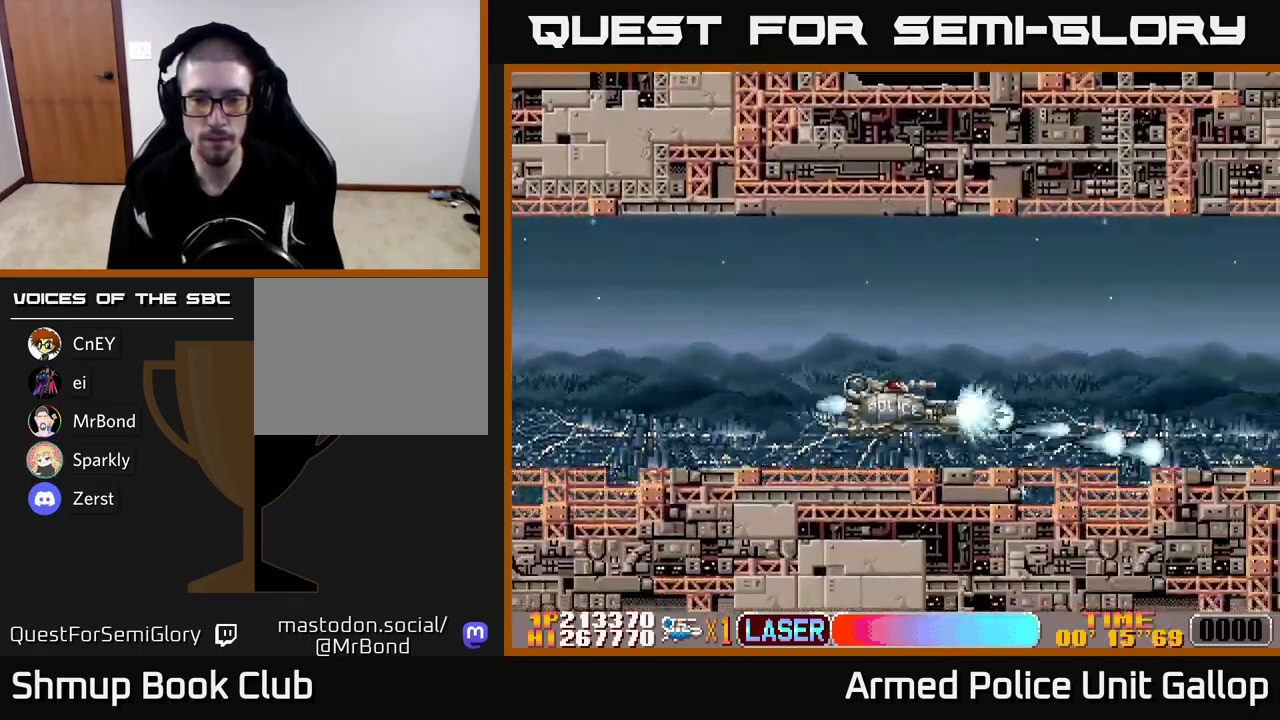
{"buttons": ["A"], "left_stick": "center", "events": [[317, "DPAD_UP", "up"], [434, "DPAD_RIGHT", "up"]]}
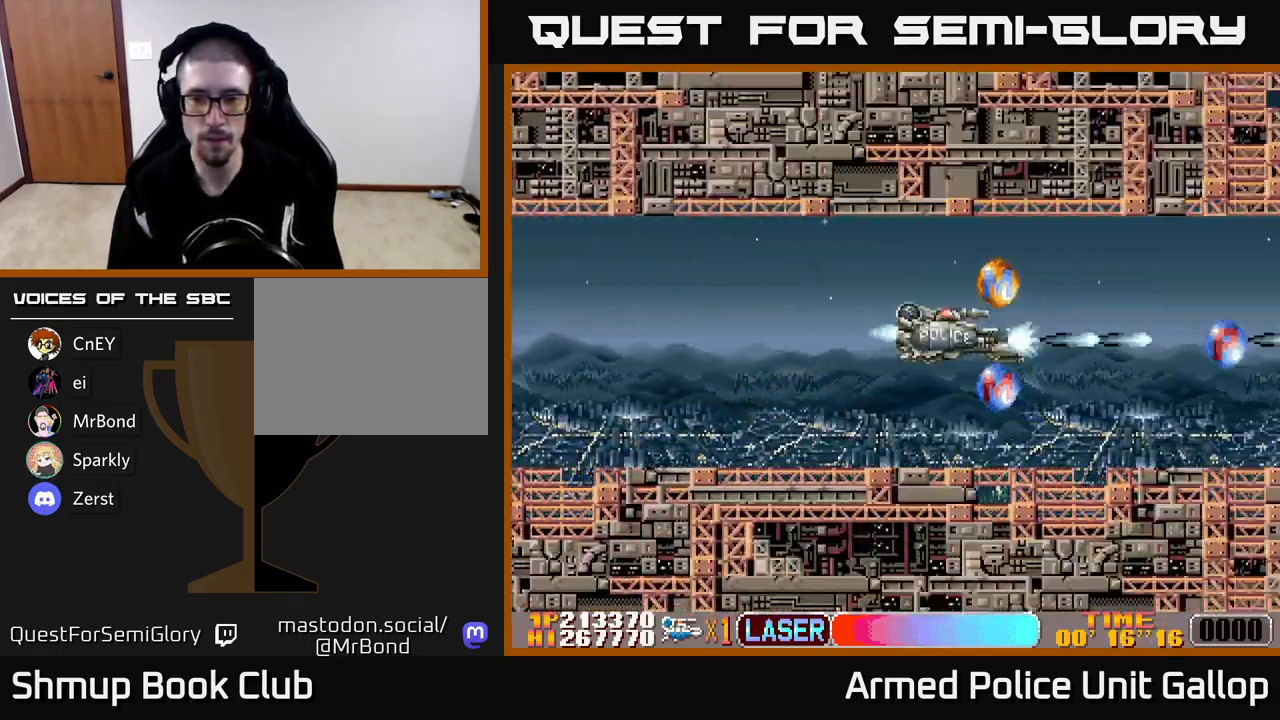
{"buttons": ["A", "DPAD_DOWN", "DPAD_LEFT"], "left_stick": "center", "events": [[84, "DPAD_LEFT", "down"], [200, "DPAD_UP", "down"], [334, "DPAD_UP", "up"], [367, "DPAD_DOWN", "down"]]}
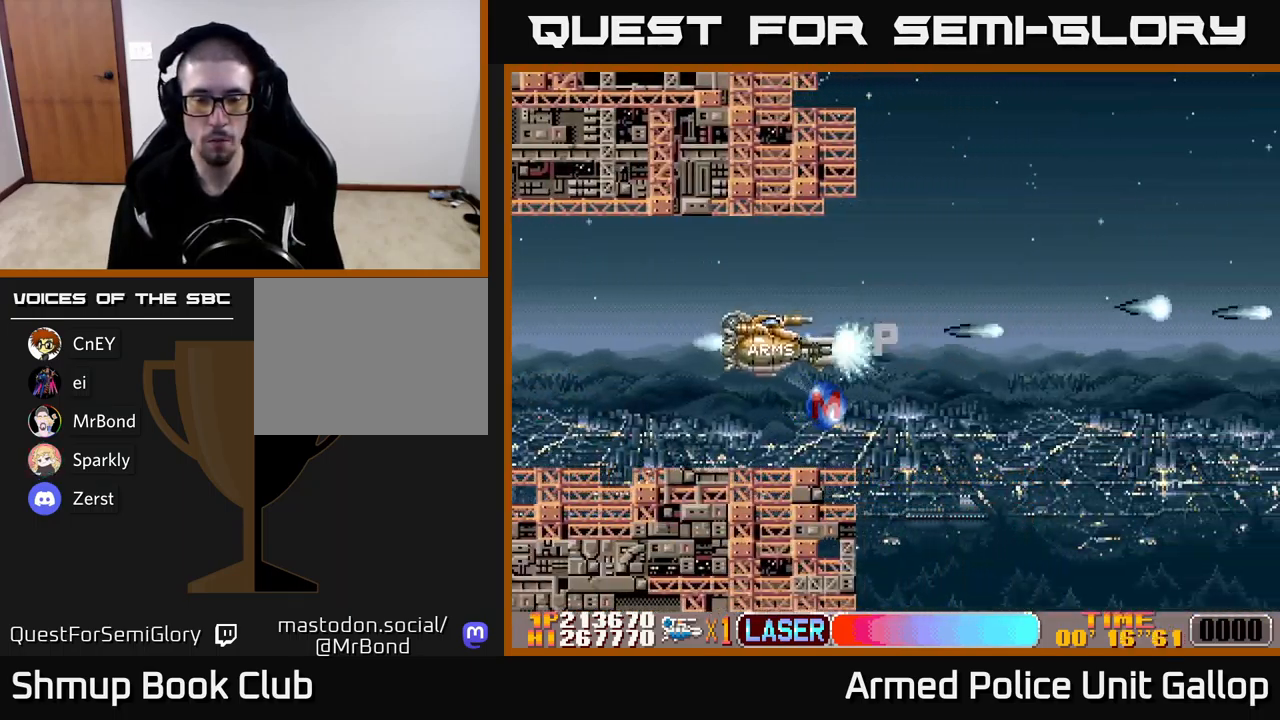
{"buttons": ["A", "DPAD_UP", "DPAD_RIGHT"], "left_stick": "center", "events": [[134, "DPAD_LEFT", "up"], [184, "DPAD_RIGHT", "down"], [250, "DPAD_DOWN", "up"], [300, "DPAD_UP", "down"], [317, "DPAD_RIGHT", "up"], [500, "DPAD_RIGHT", "down"]]}
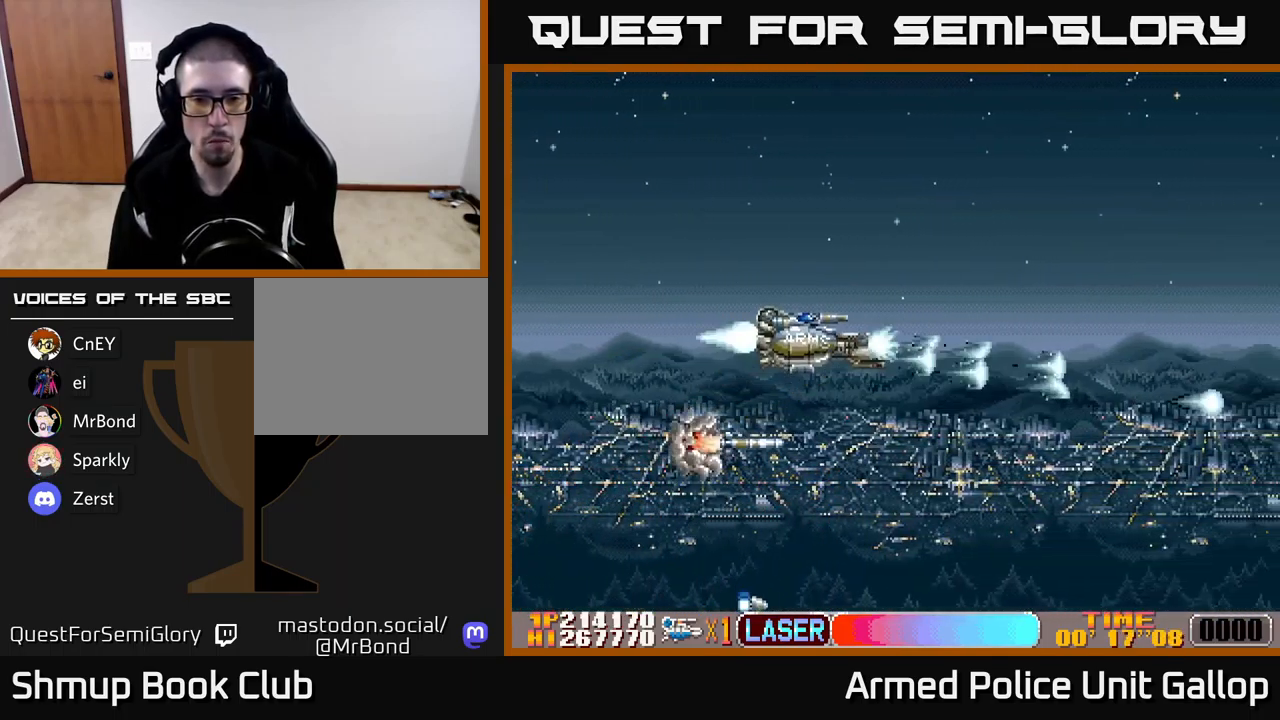
{"buttons": ["A"], "left_stick": "center", "events": [[184, "DPAD_UP", "up"], [500, "DPAD_RIGHT", "up"]]}
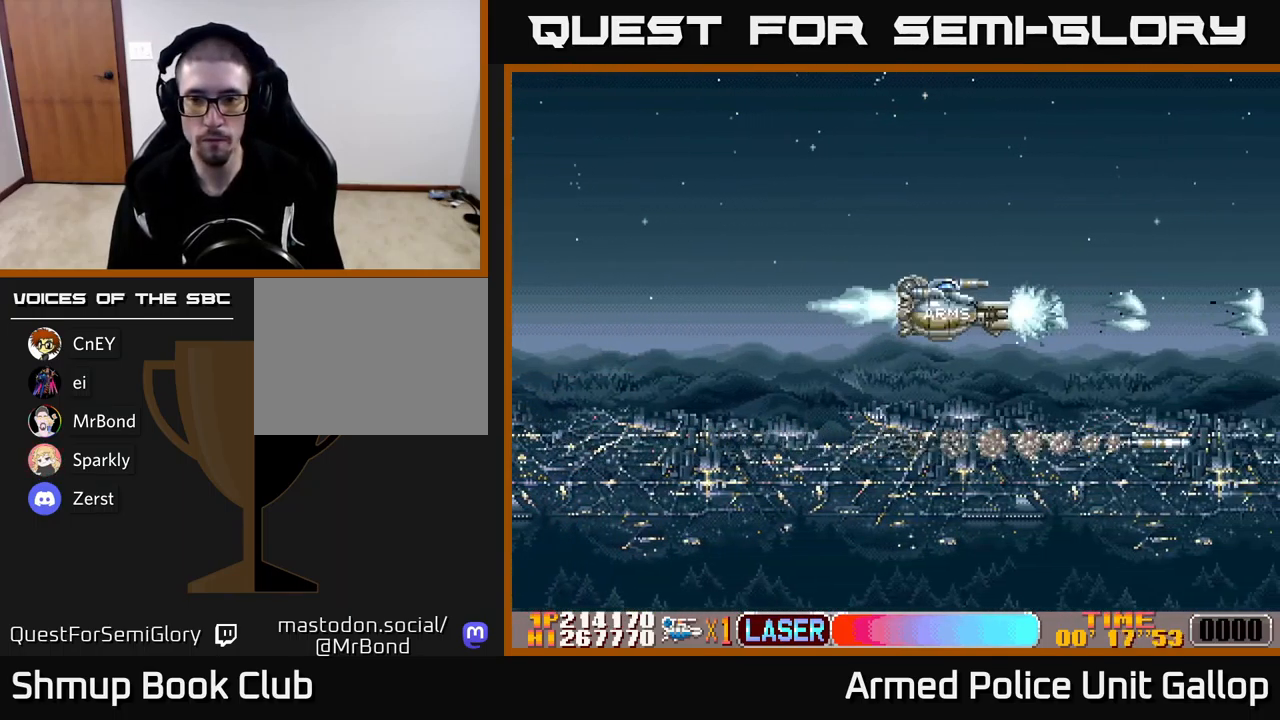
{"buttons": ["A"], "left_stick": "center", "events": [[184, "DPAD_DOWN", "down"], [267, "DPAD_RIGHT", "down"], [350, "DPAD_DOWN", "up"], [350, "DPAD_RIGHT", "up"]]}
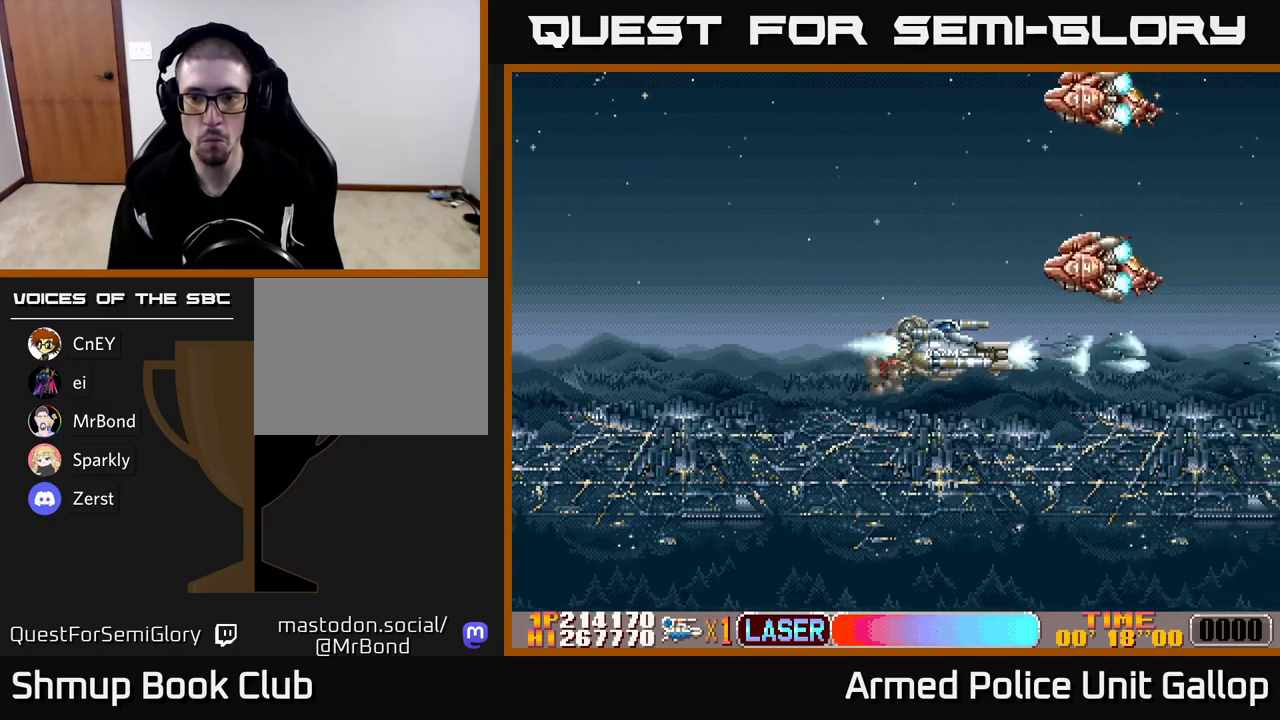
{"buttons": ["A", "DPAD_UP"], "left_stick": "center", "events": [[166, "DPAD_LEFT", "down"], [166, "DPAD_UP", "down"], [200, "DPAD_UP", "up"], [350, "DPAD_UP", "down"], [416, "DPAD_LEFT", "up"]]}
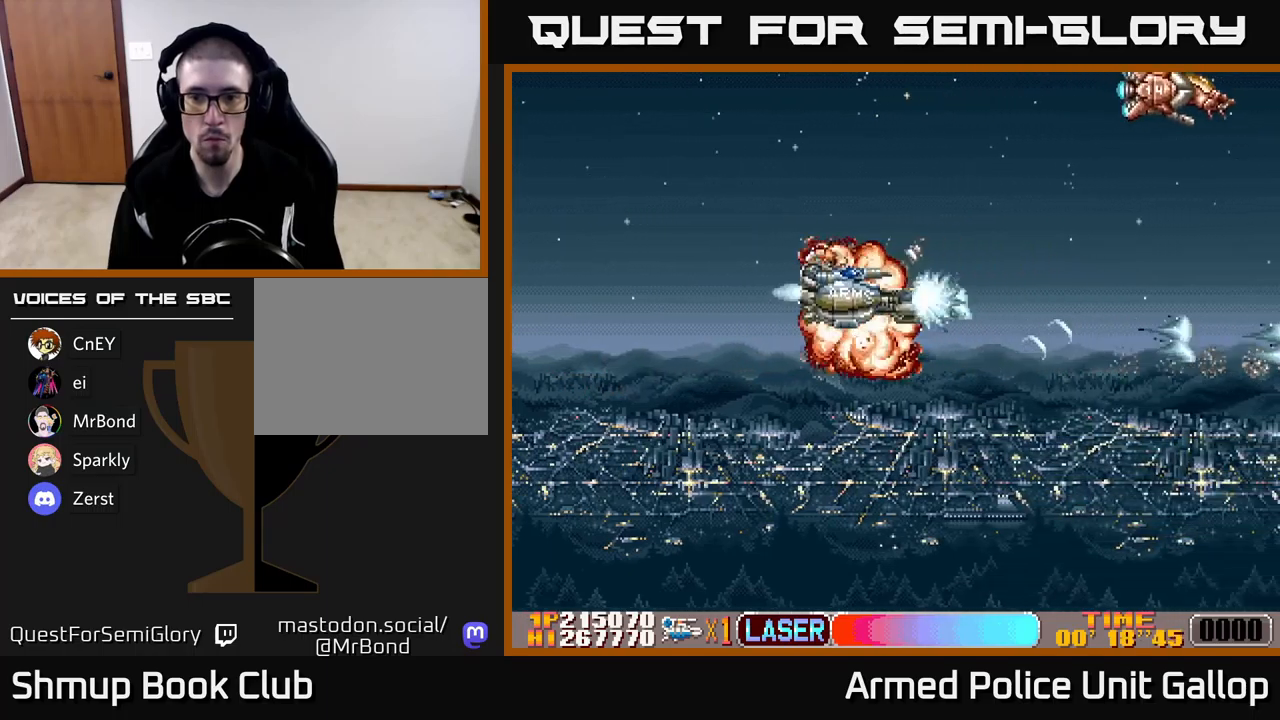
{"buttons": ["B", "DPAD_DOWN"], "left_stick": "center", "events": [[16, "DPAD_LEFT", "down"], [150, "DPAD_LEFT", "up"], [400, "DPAD_RIGHT", "down"], [433, "B", "down"], [433, "DPAD_UP", "up"], [450, "A", "up"], [466, "DPAD_DOWN", "down"], [466, "DPAD_RIGHT", "up"]]}
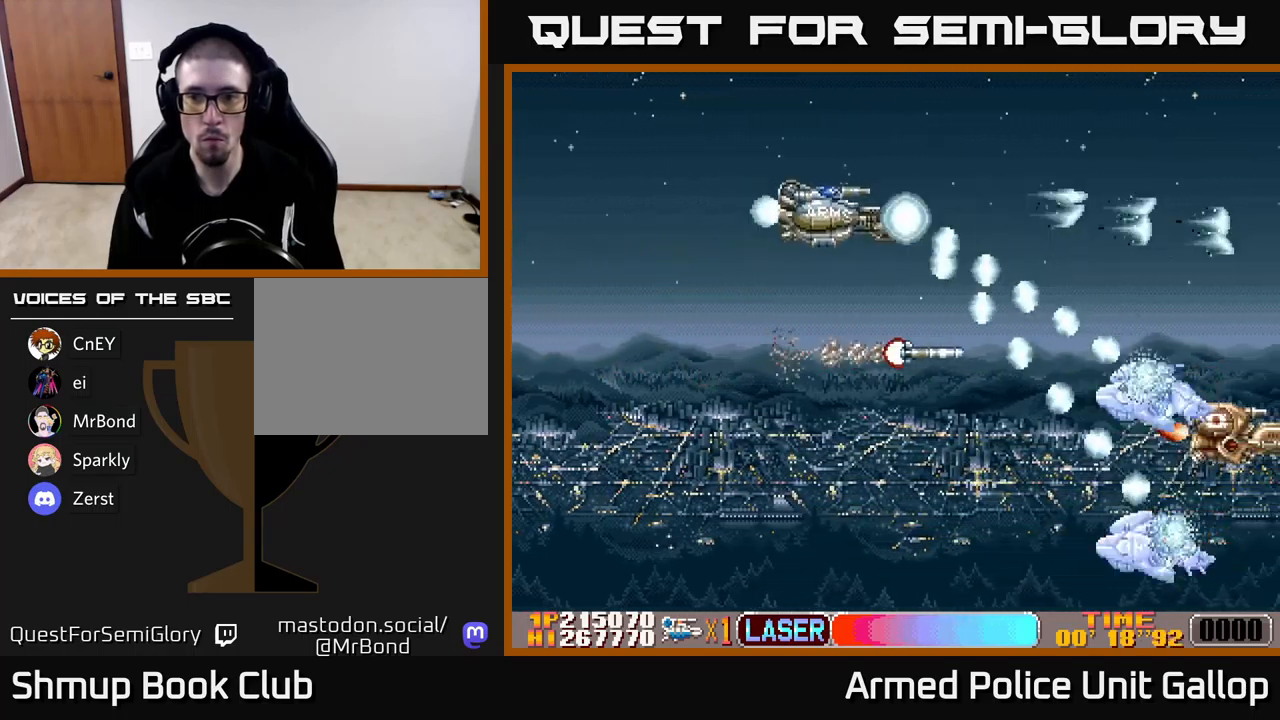
{"buttons": ["B", "DPAD_DOWN", "DPAD_RIGHT"], "left_stick": "center", "events": [[266, "DPAD_LEFT", "down"], [316, "DPAD_DOWN", "up"], [416, "DPAD_DOWN", "down"], [416, "DPAD_LEFT", "up"], [483, "DPAD_RIGHT", "down"]]}
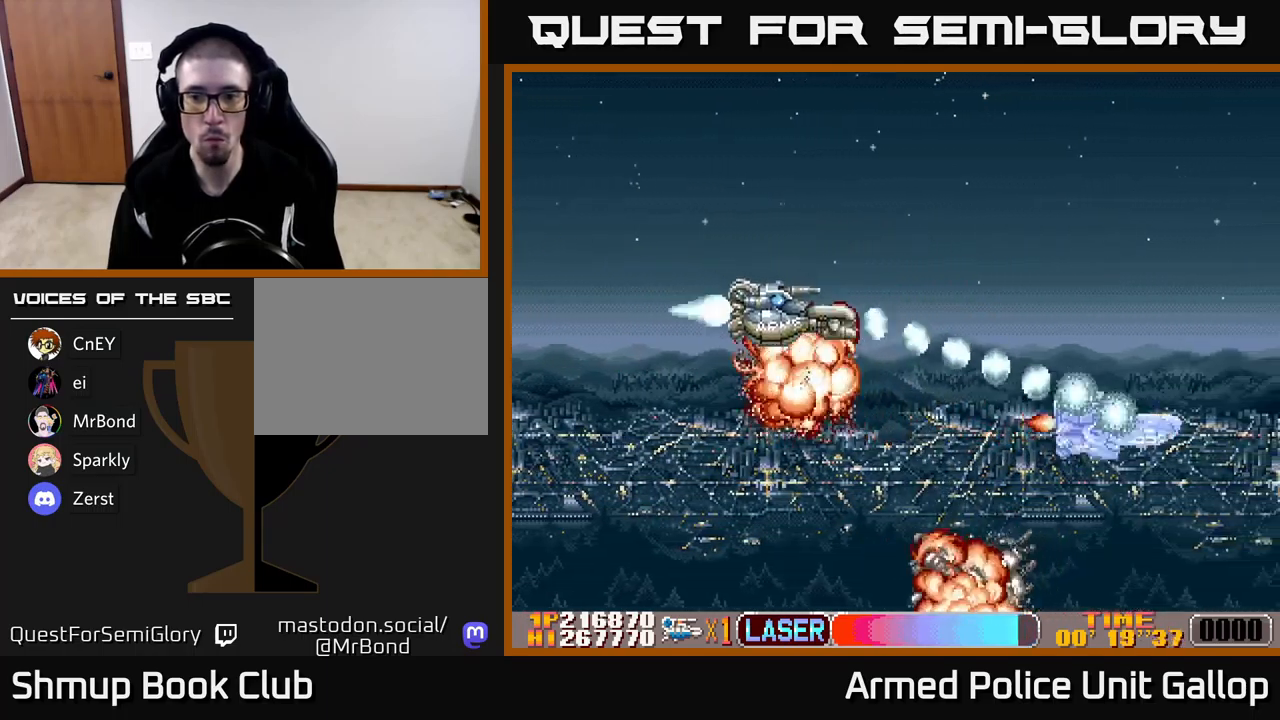
{"buttons": ["A", "DPAD_UP"], "left_stick": "center", "events": [[150, "A", "down"], [166, "DPAD_DOWN", "up"], [183, "B", "up"], [200, "DPAD_UP", "down"], [383, "DPAD_RIGHT", "up"]]}
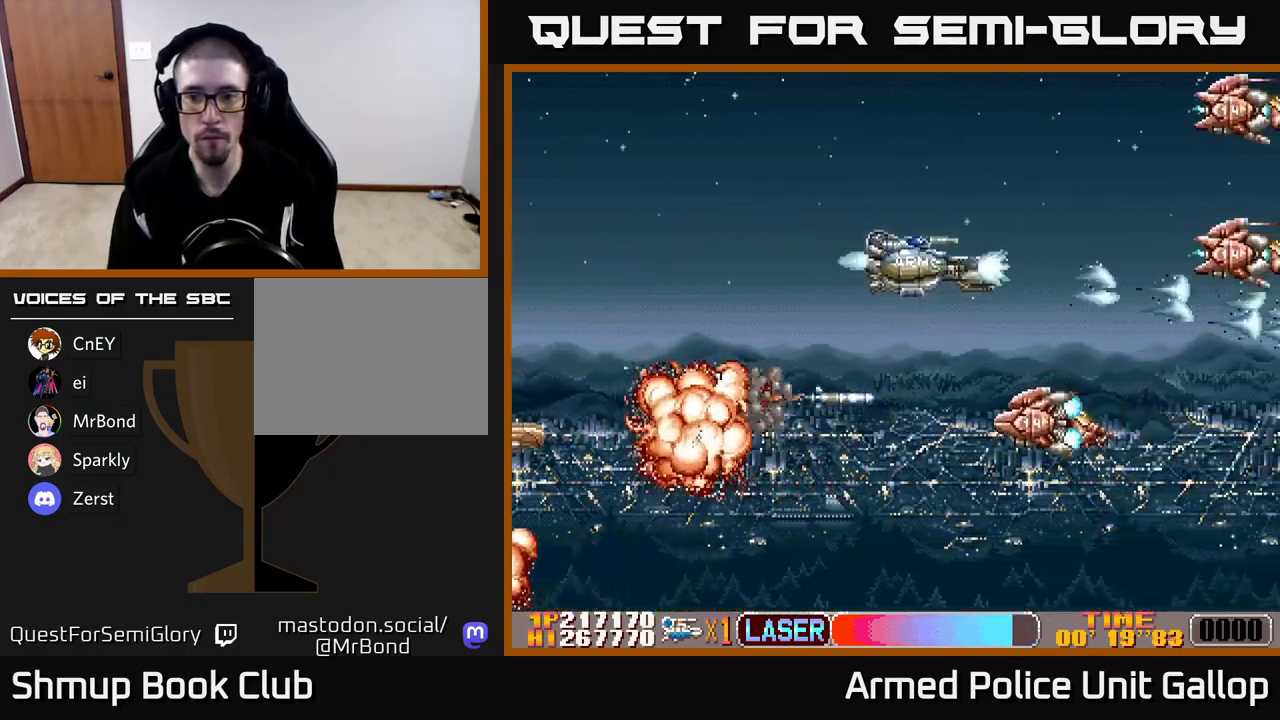
{"buttons": ["B", "DPAD_DOWN", "DPAD_LEFT"], "left_stick": "center", "events": [[33, "DPAD_RIGHT", "down"], [50, "B", "down"], [50, "DPAD_UP", "up"], [66, "A", "up"], [83, "DPAD_RIGHT", "up"], [150, "DPAD_LEFT", "down"], [200, "DPAD_UP", "down"], [233, "DPAD_UP", "up"], [316, "DPAD_DOWN", "down"]]}
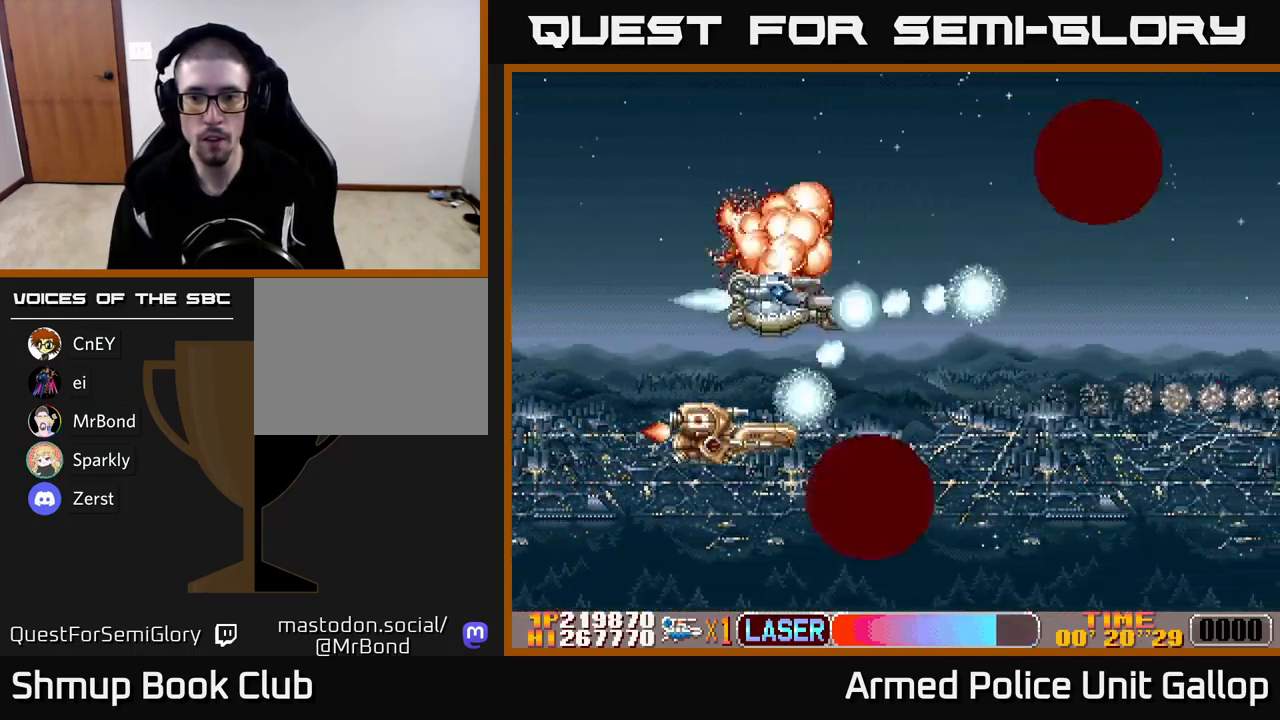
{"buttons": ["A", "DPAD_RIGHT"], "left_stick": "center"}